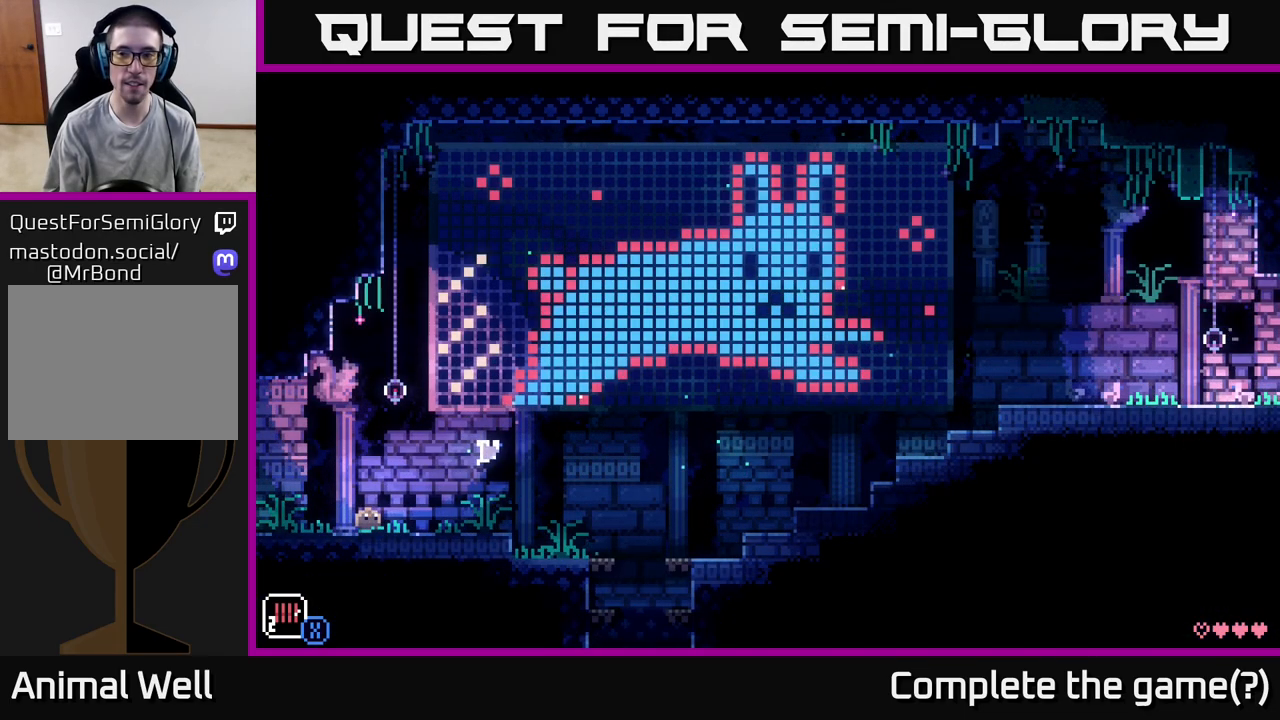
Gameplay with a controller (Xbox layout); each line is a JSON object with the inputs held at the frame after it. "events" lists button and stick changes between this image and that frame as [ms after this image, input, new state], when the widget could be followed in between.
{"buttons": [], "left_stick": "center", "right_stick": "center", "events": []}
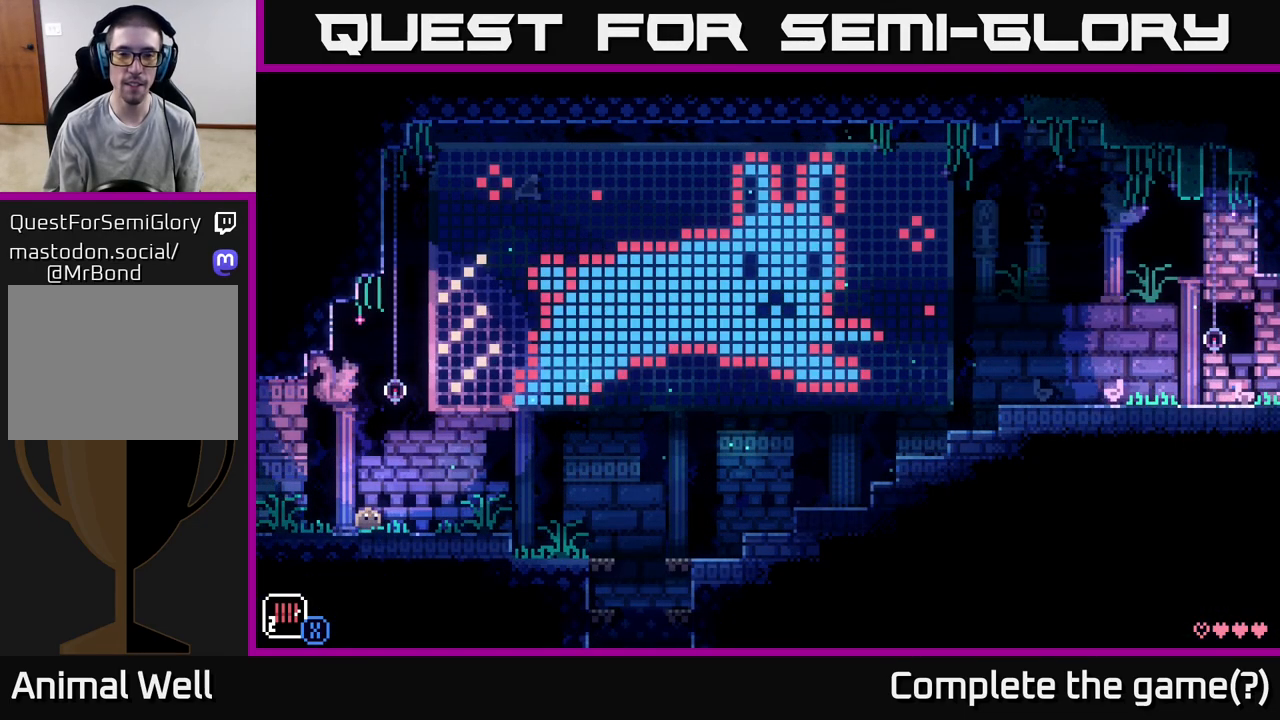
{"buttons": [], "left_stick": "center", "right_stick": "center", "events": []}
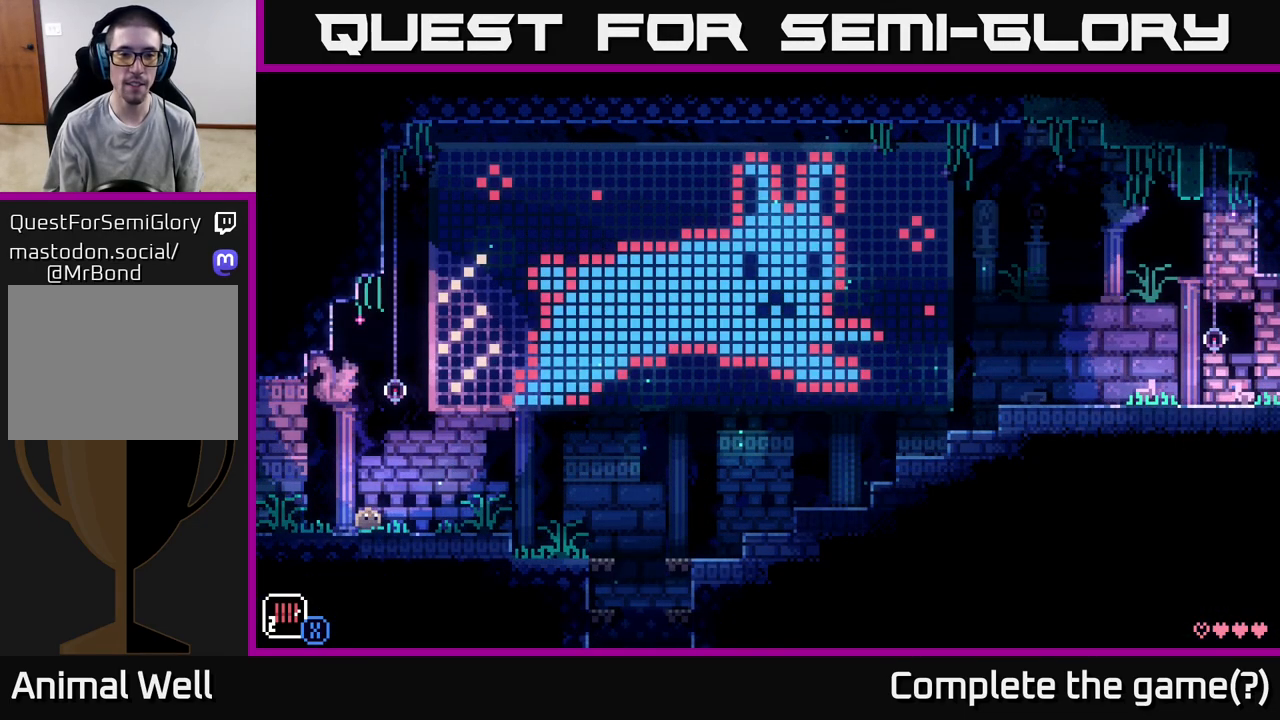
{"buttons": ["A"], "left_stick": "right", "right_stick": "center", "events": [[17, "left_stick", "right"], [250, "A", "down"]]}
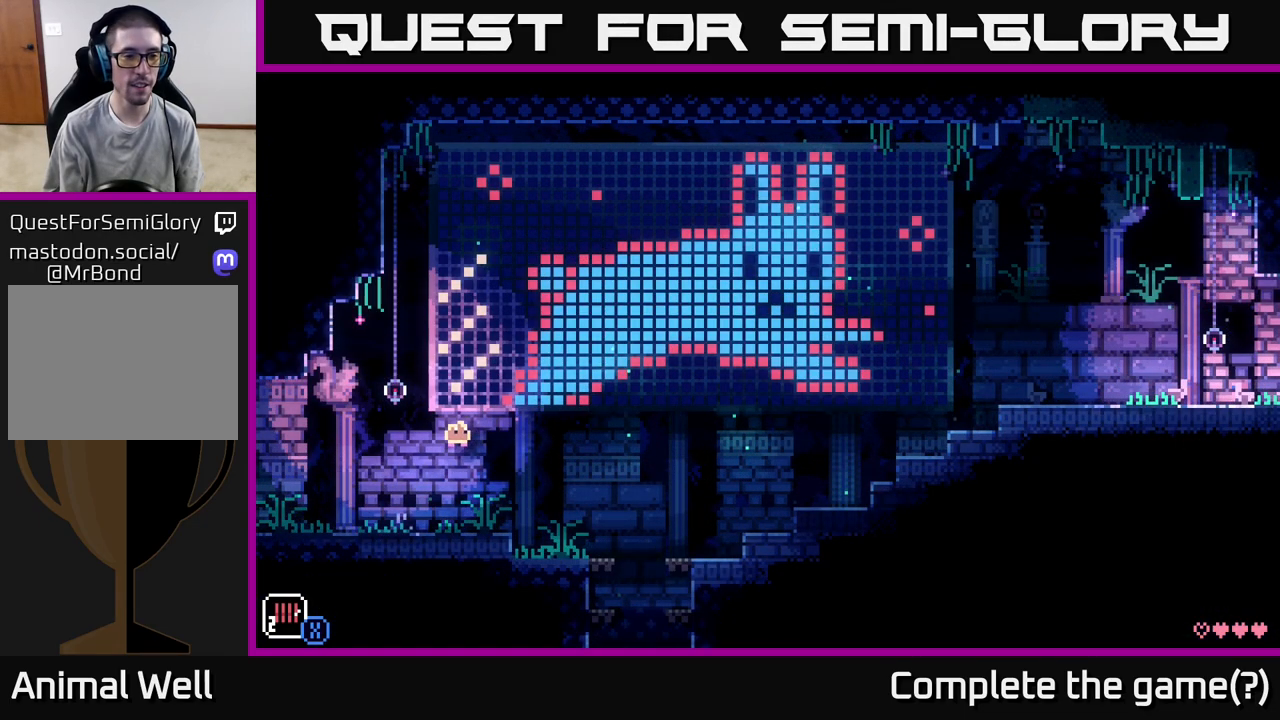
{"buttons": [], "left_stick": "right", "right_stick": "center", "events": [[83, "left_stick", "left"], [217, "A", "up"], [333, "left_stick", "center"], [433, "left_stick", "right"]]}
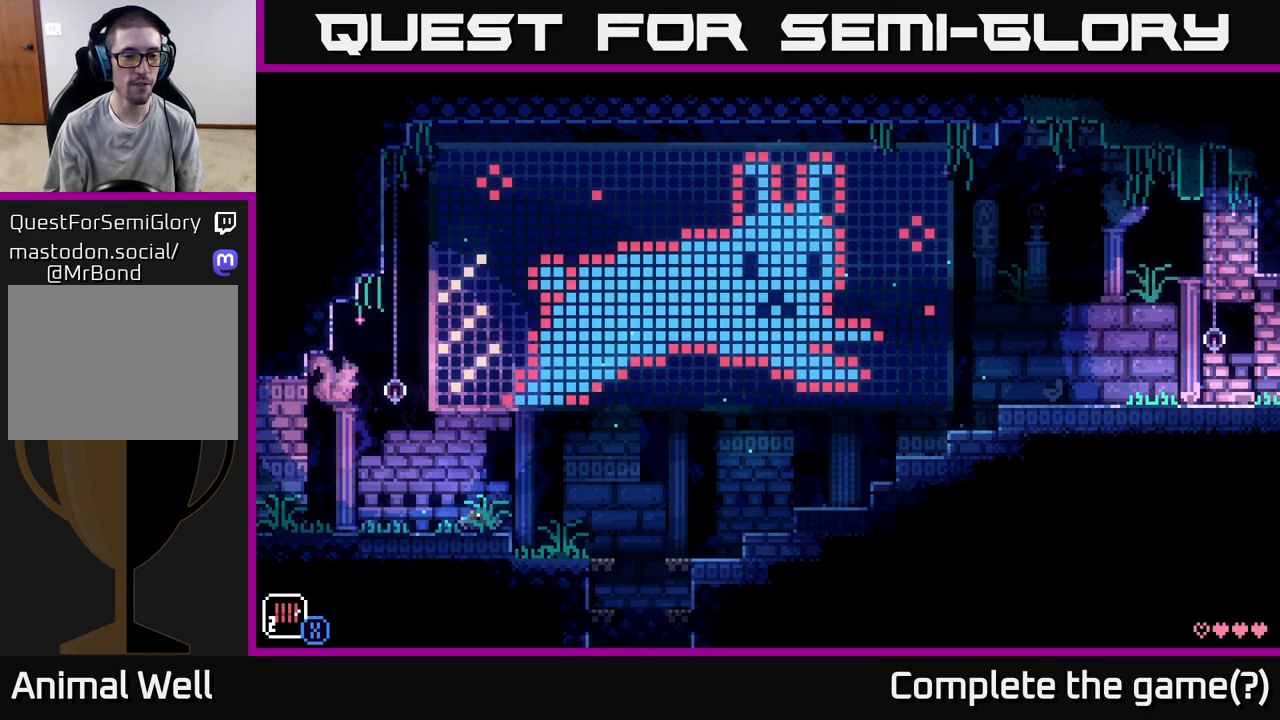
{"buttons": [], "left_stick": "right", "right_stick": "center", "events": [[350, "left_stick", "center"], [467, "left_stick", "right"]]}
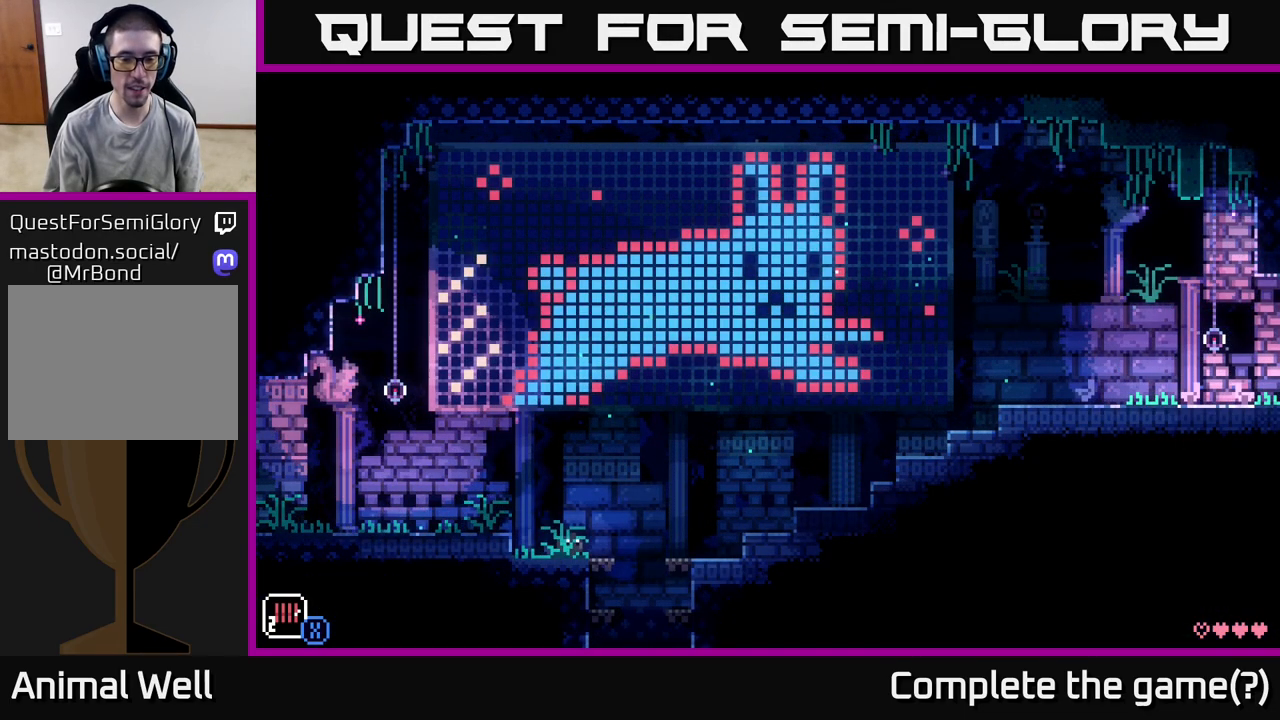
{"buttons": ["A"], "left_stick": "right", "right_stick": "center", "events": [[117, "A", "down"]]}
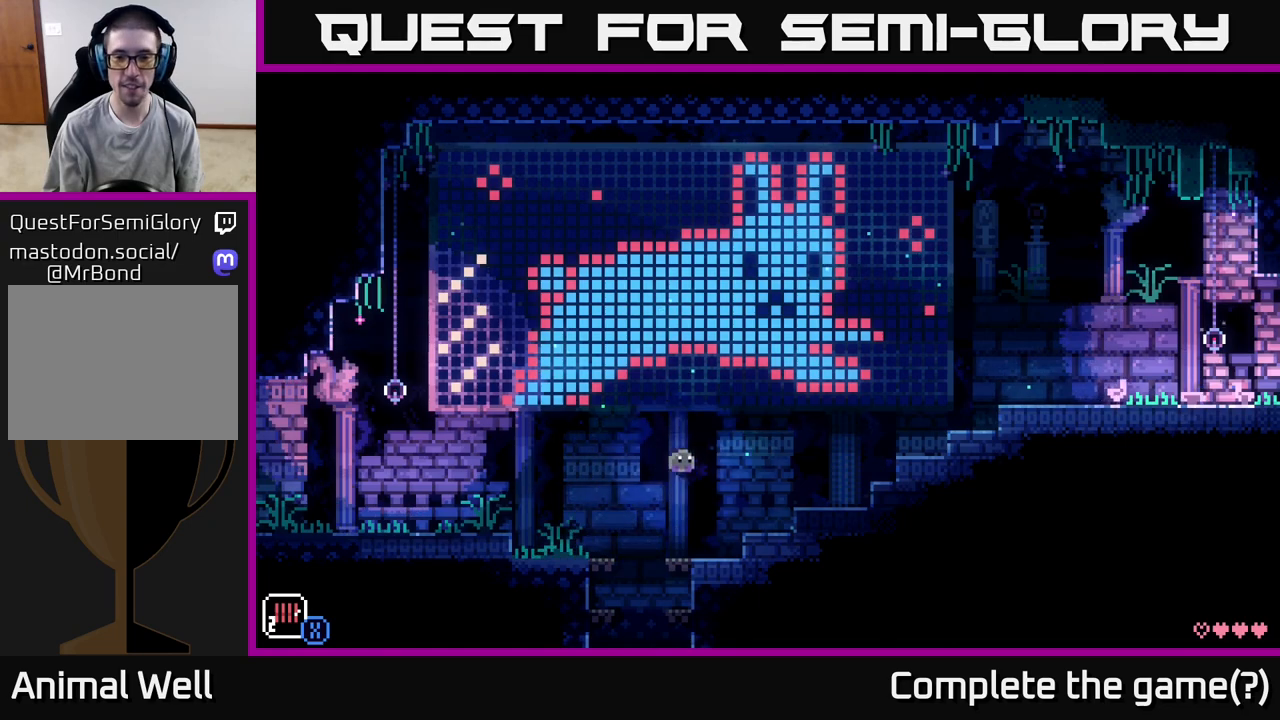
{"buttons": ["A"], "left_stick": "right", "right_stick": "center", "events": [[50, "A", "up"], [300, "A", "down"]]}
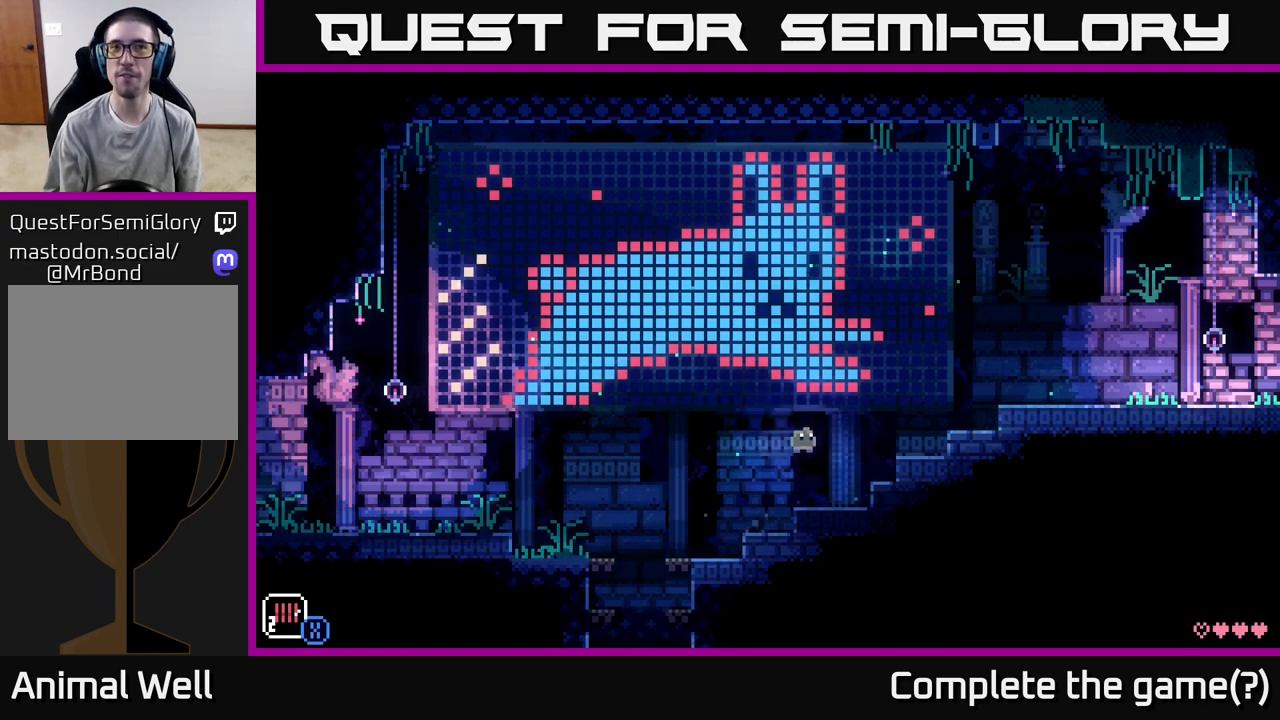
{"buttons": ["A"], "left_stick": "right", "right_stick": "center", "events": [[83, "A", "up"], [400, "A", "down"]]}
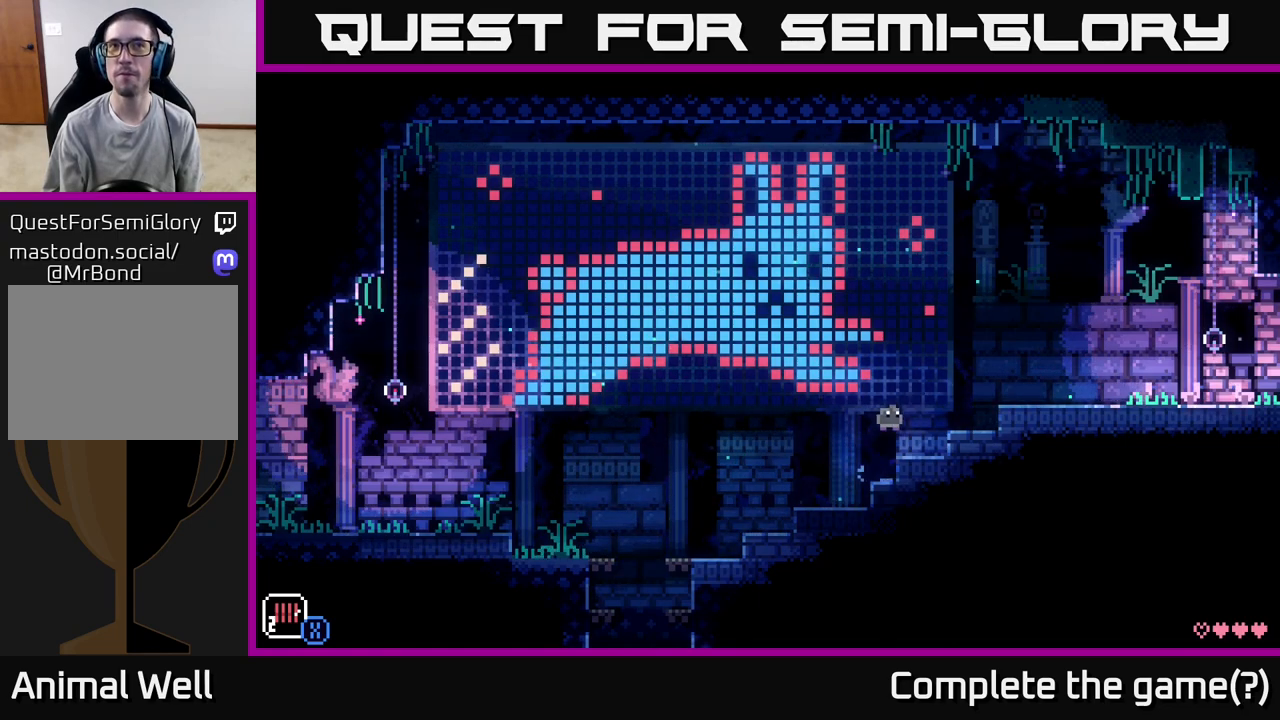
{"buttons": ["A"], "left_stick": "right", "right_stick": "center", "events": [[233, "A", "up"], [467, "A", "down"]]}
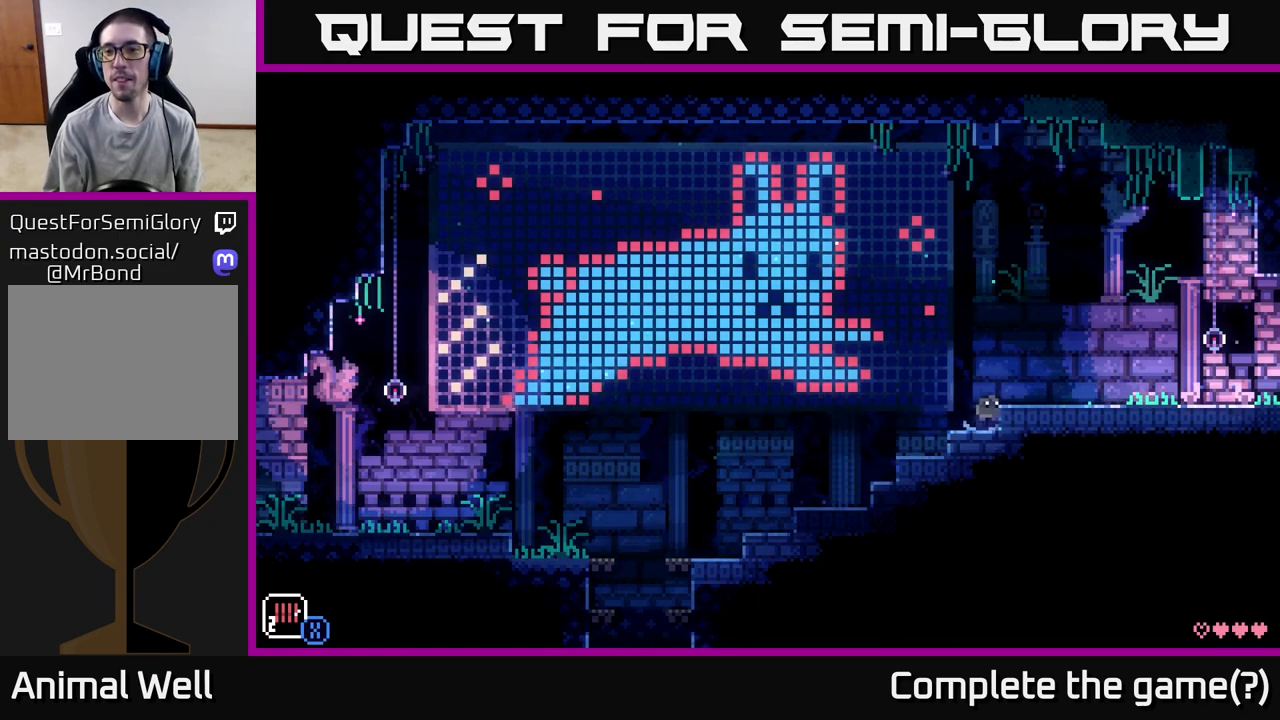
{"buttons": [], "left_stick": "right", "right_stick": "center", "events": [[300, "A", "up"]]}
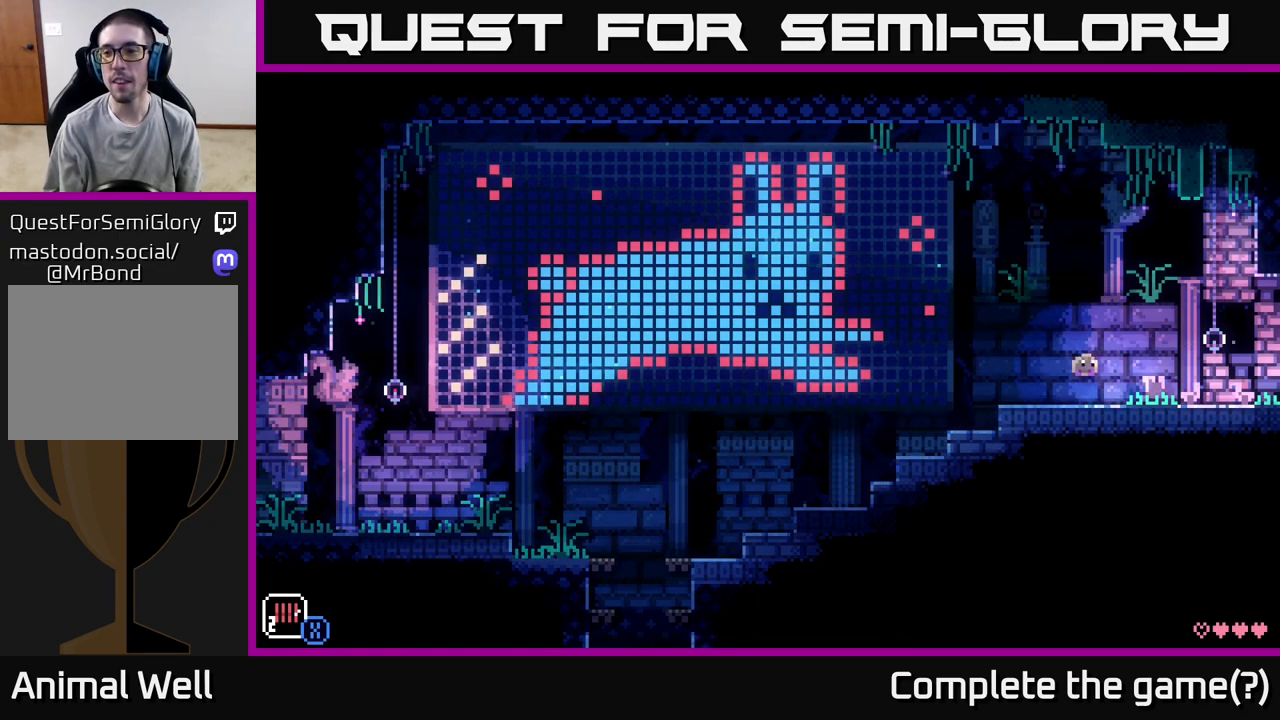
{"buttons": [], "left_stick": "right", "right_stick": "center", "events": [[117, "A", "down"], [500, "A", "up"]]}
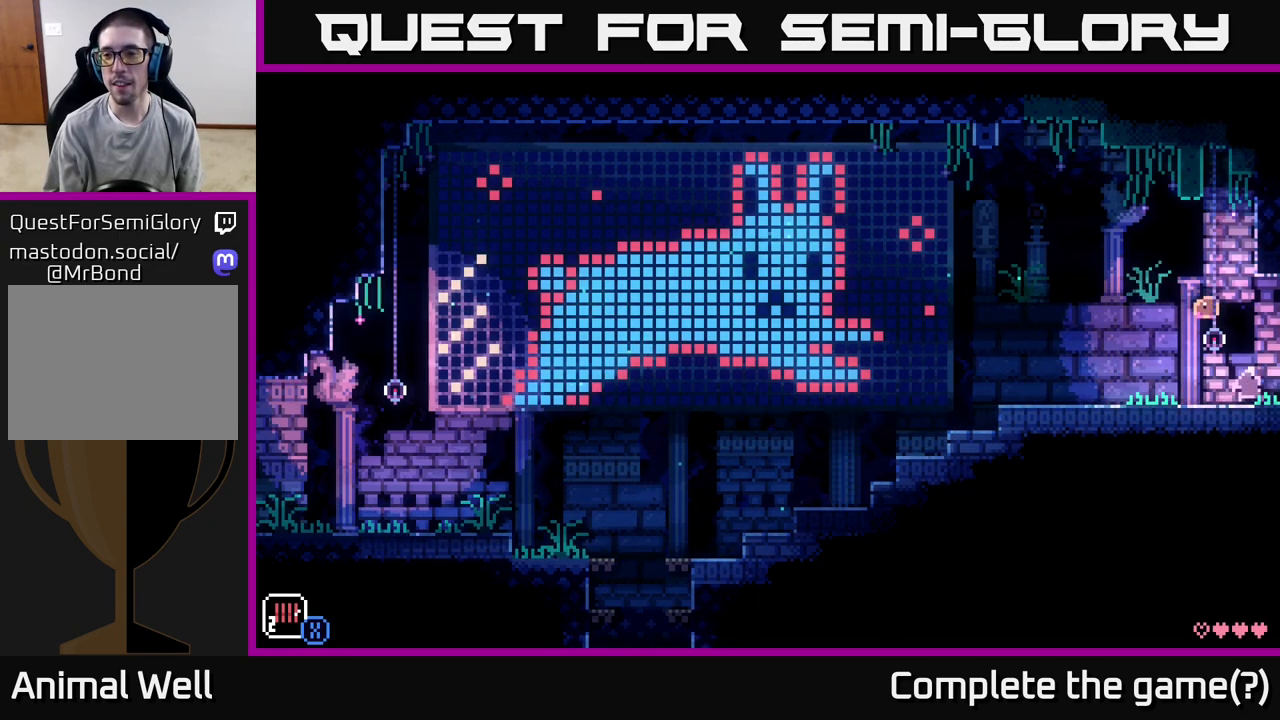
{"buttons": [], "left_stick": "center", "right_stick": "center", "events": [[67, "left_stick", "left"], [217, "left_stick", "center"]]}
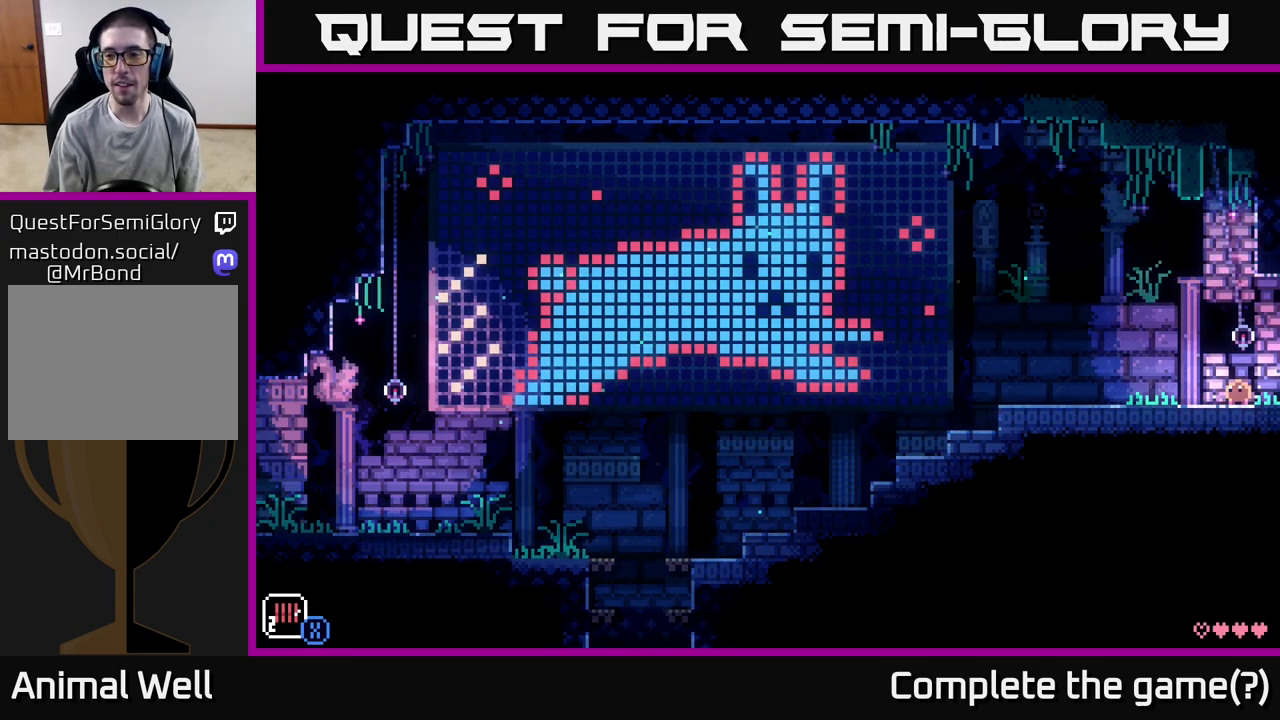
{"buttons": [], "left_stick": "center", "right_stick": "center", "events": []}
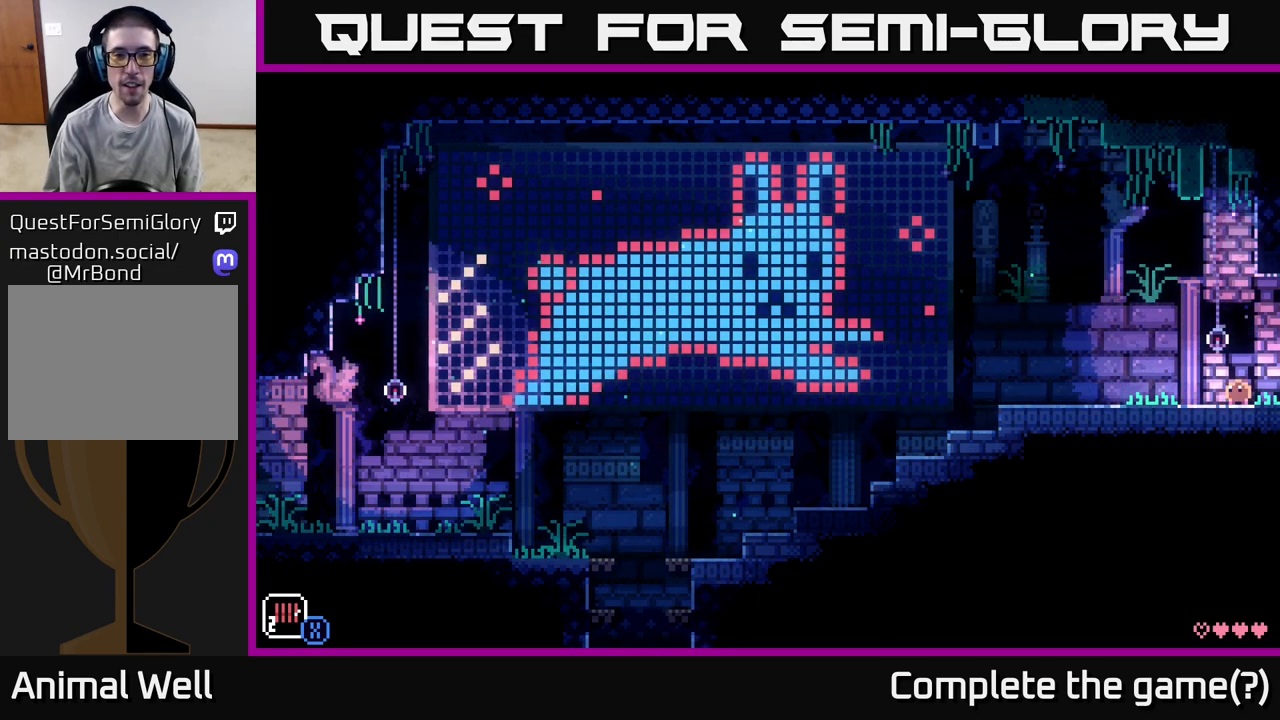
{"buttons": [], "left_stick": "center", "right_stick": "center", "events": []}
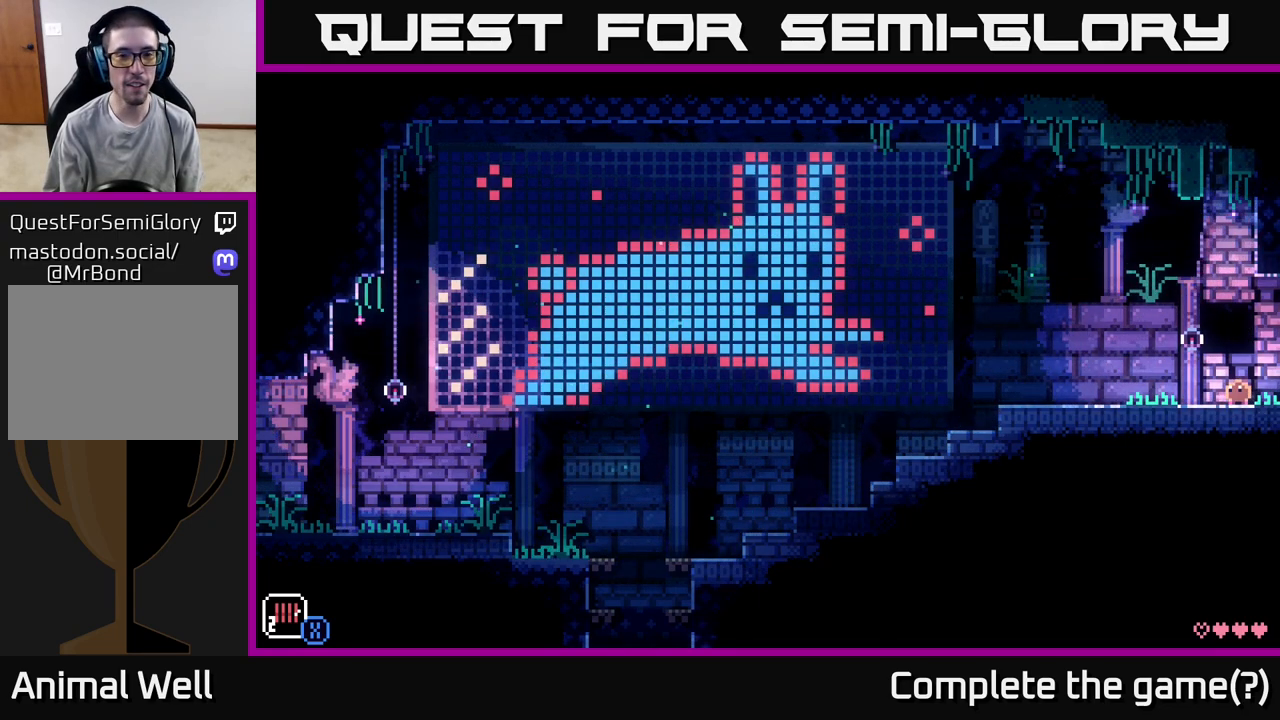
{"buttons": [], "left_stick": "right", "right_stick": "center", "events": [[183, "left_stick", "right"]]}
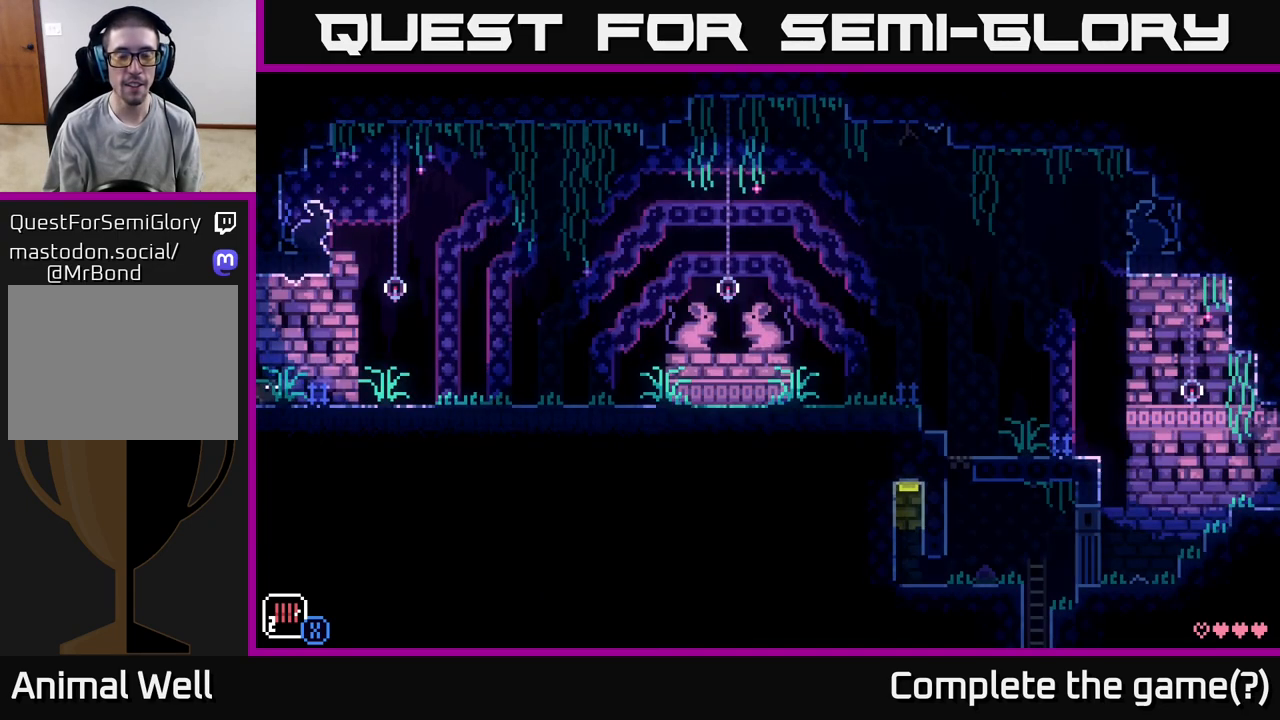
{"buttons": [], "left_stick": "right", "right_stick": "center", "events": [[300, "left_stick", "center"], [500, "left_stick", "right"]]}
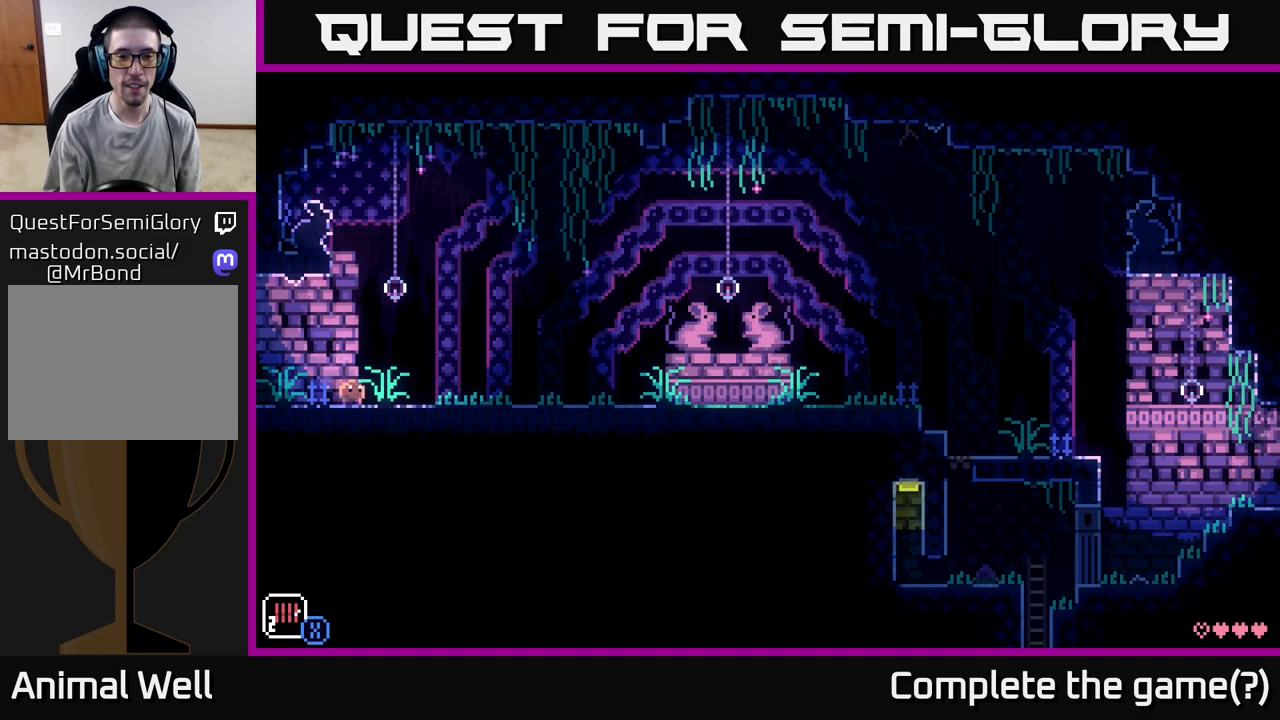
{"buttons": [], "left_stick": "right", "right_stick": "center", "events": []}
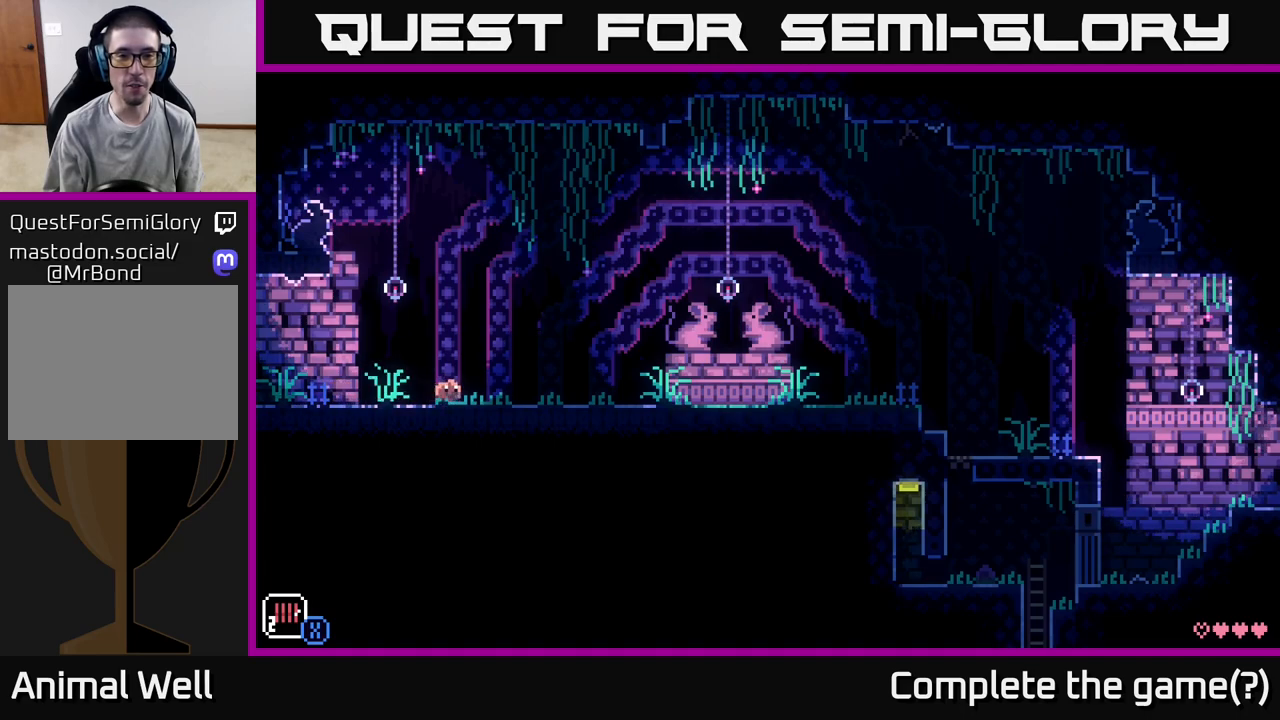
{"buttons": [], "left_stick": "right", "right_stick": "center", "events": []}
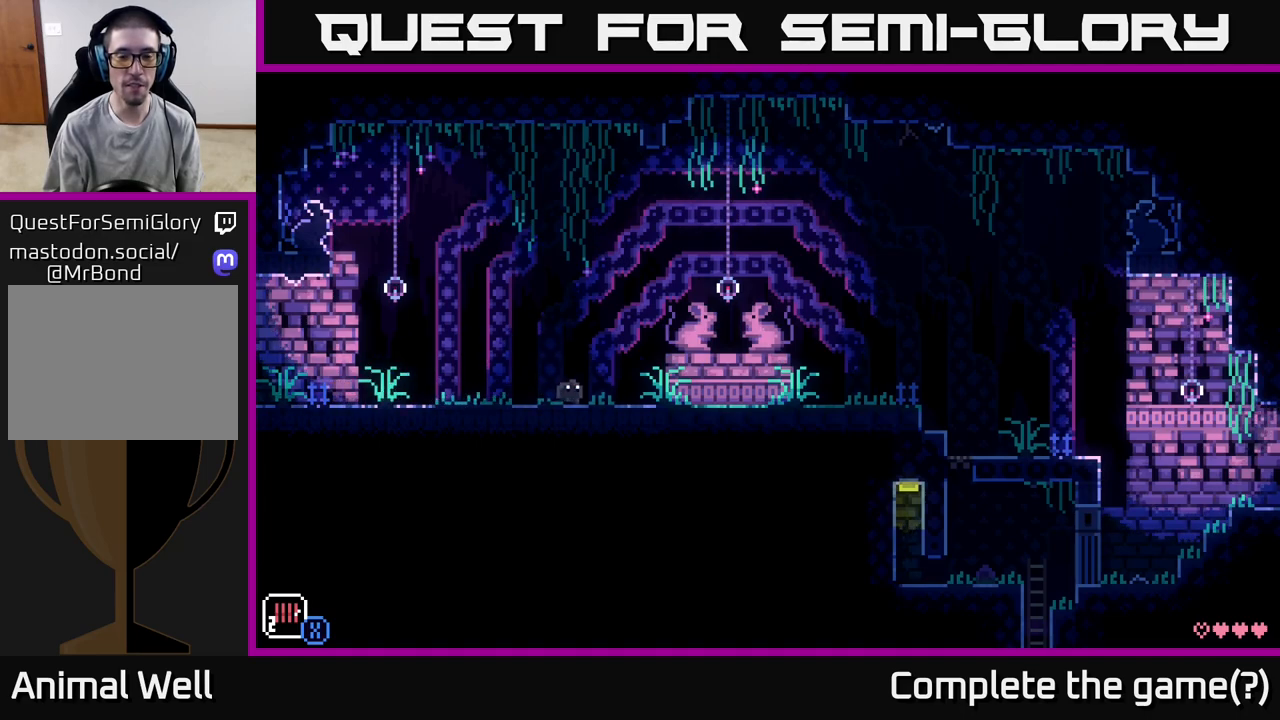
{"buttons": [], "left_stick": "right", "right_stick": "center", "events": [[117, "A", "down"], [233, "A", "up"]]}
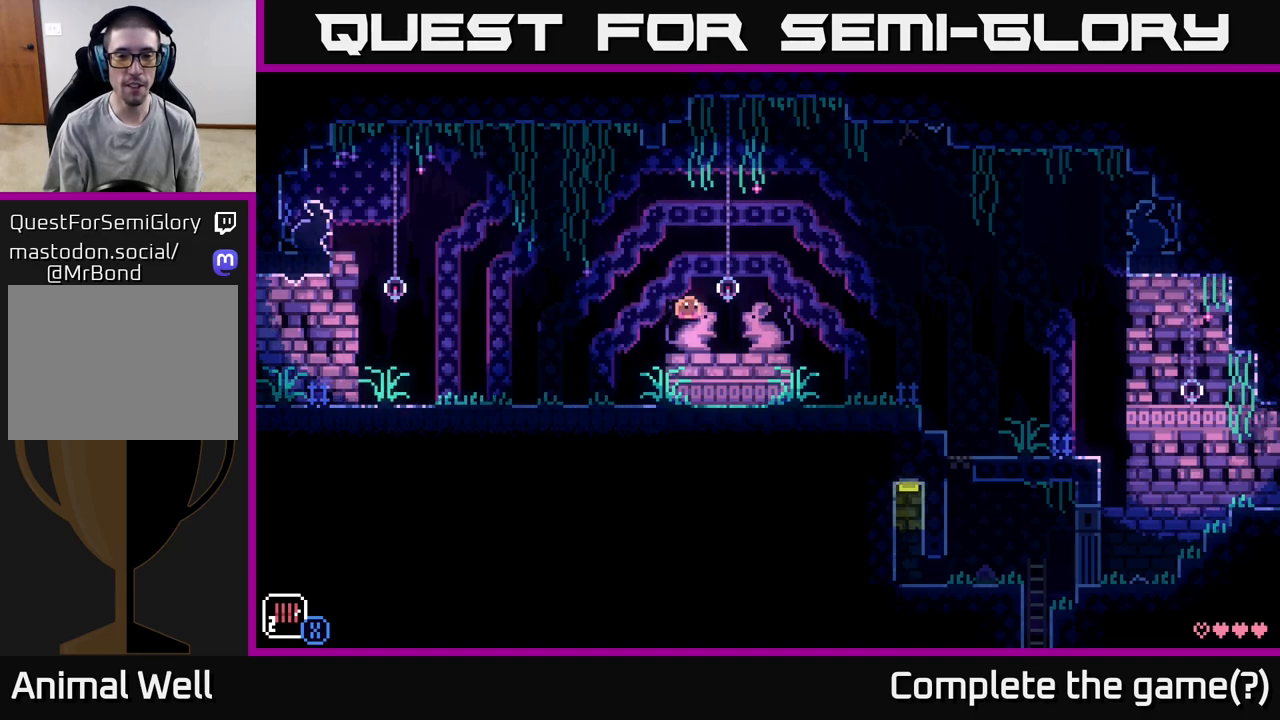
{"buttons": [], "left_stick": "right", "right_stick": "center", "events": [[50, "left_stick", "center"], [450, "left_stick", "right"]]}
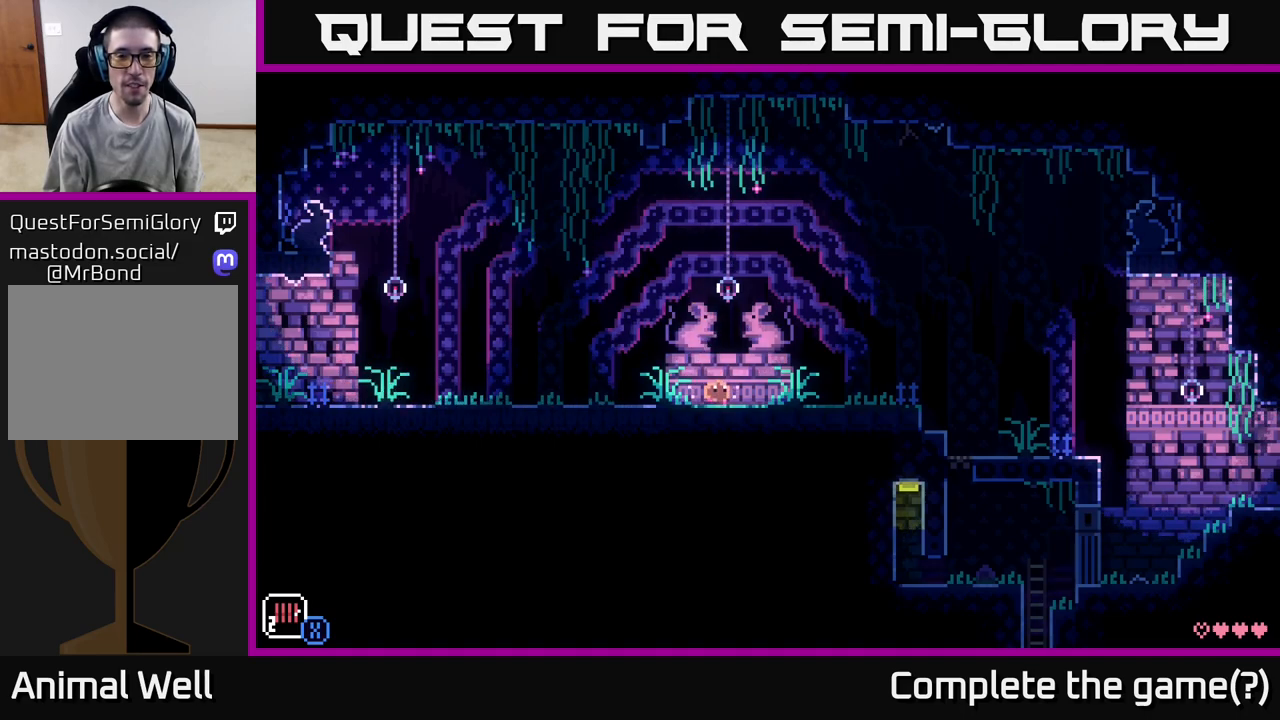
{"buttons": [], "left_stick": "center", "right_stick": "center", "events": [[283, "left_stick", "left"], [450, "left_stick", "center"]]}
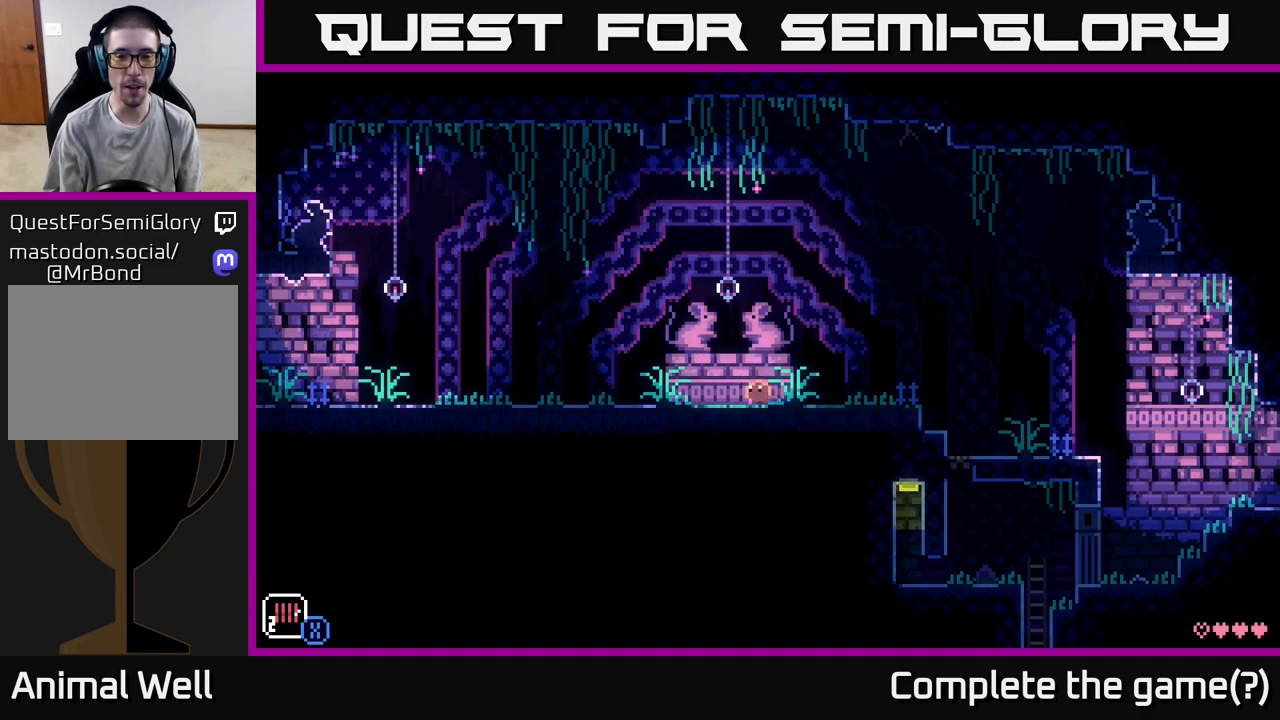
{"buttons": [], "left_stick": "right", "right_stick": "center", "events": [[67, "A", "down"], [233, "left_stick", "left"], [383, "A", "up"], [467, "left_stick", "right"]]}
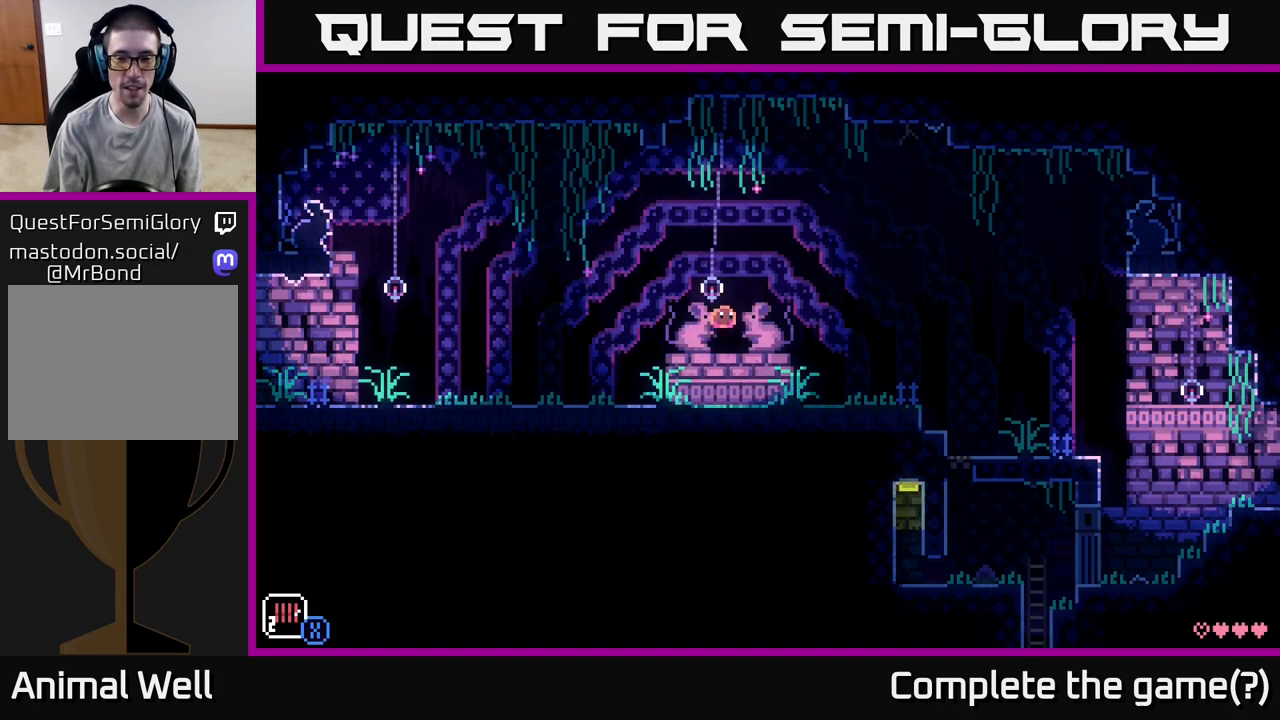
{"buttons": [], "left_stick": "right", "right_stick": "center", "events": []}
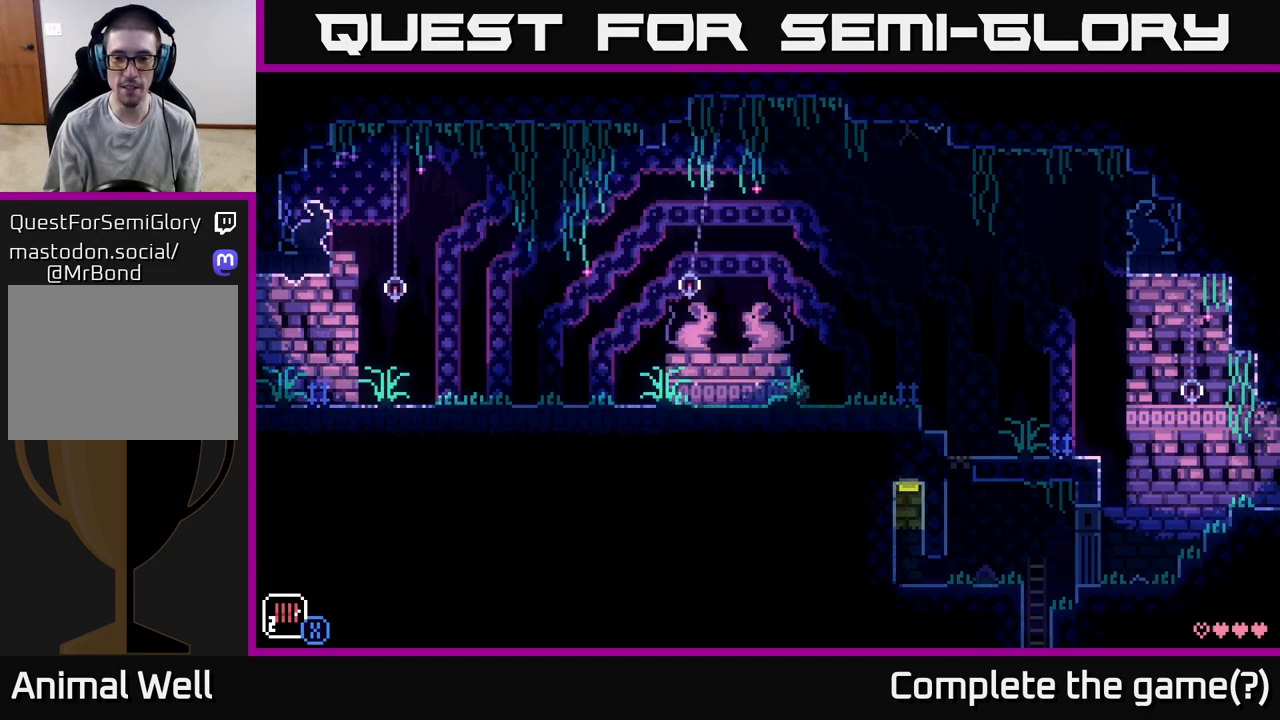
{"buttons": [], "left_stick": "right", "right_stick": "center", "events": [[117, "left_stick", "left"], [300, "left_stick", "center"], [367, "left_stick", "right"]]}
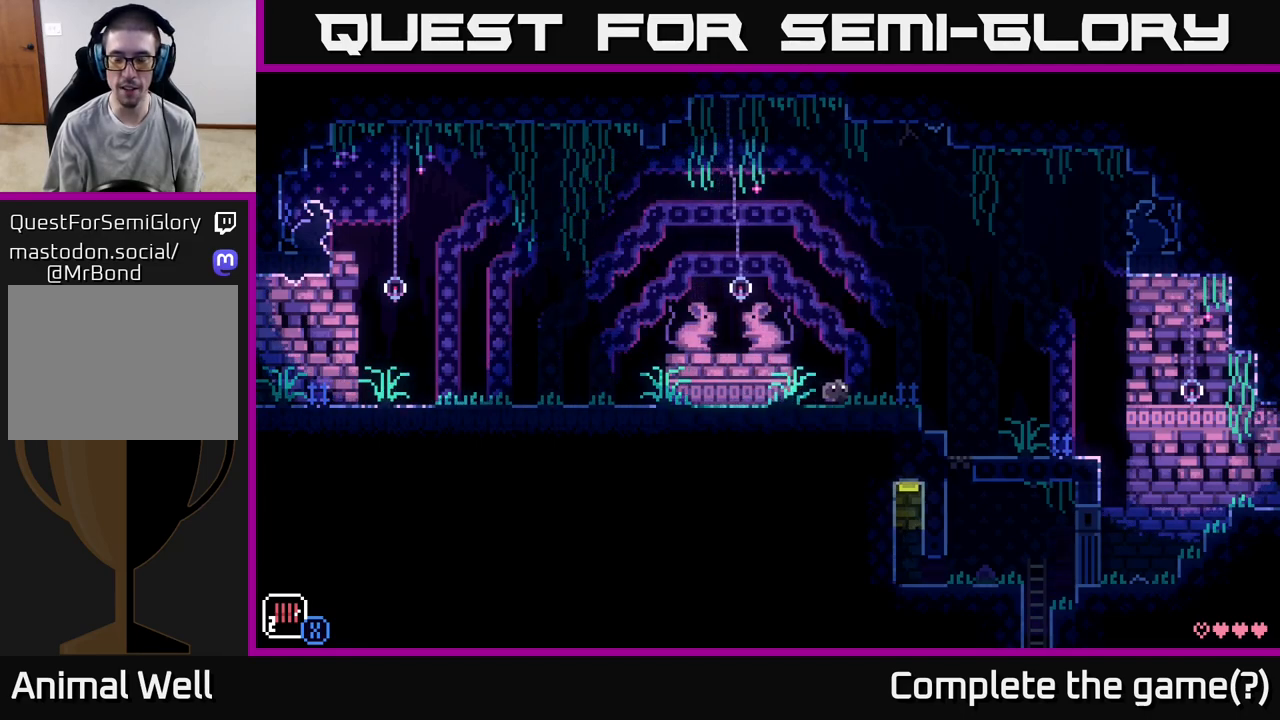
{"buttons": [], "left_stick": "right", "right_stick": "center", "events": []}
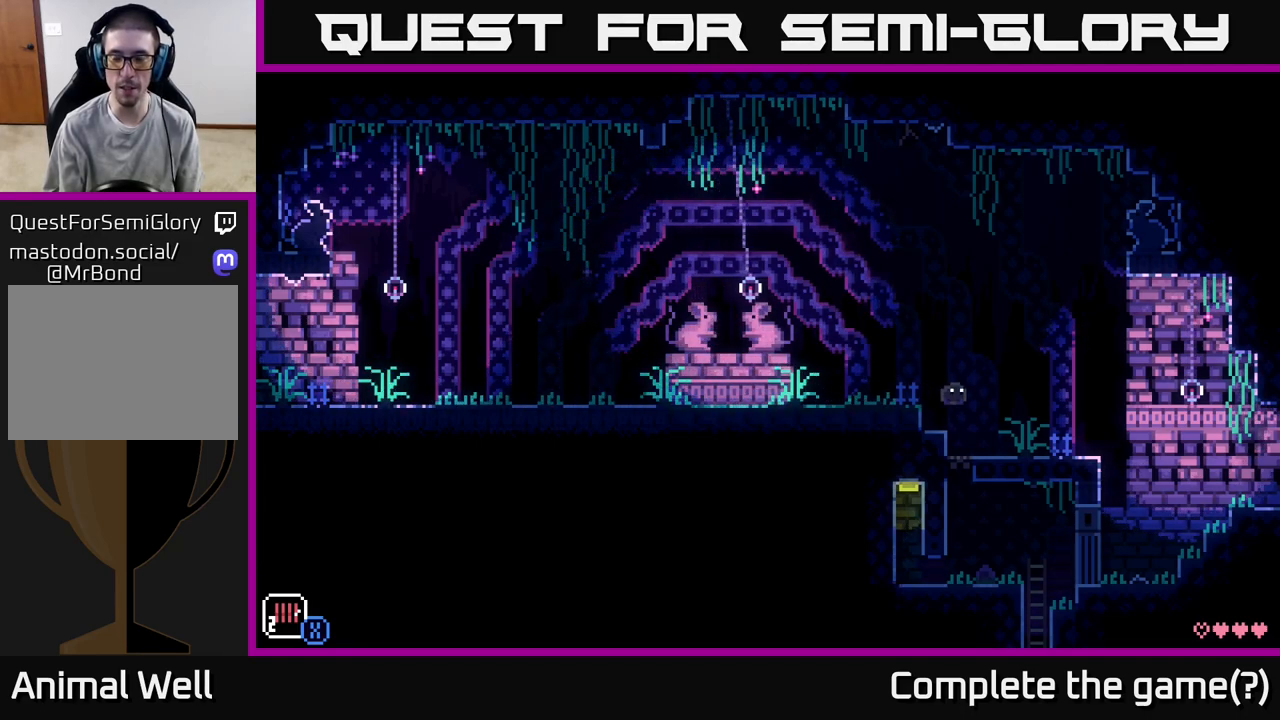
{"buttons": [], "left_stick": "right", "right_stick": "center", "events": [[83, "left_stick", "left"], [267, "left_stick", "center"], [317, "left_stick", "right"]]}
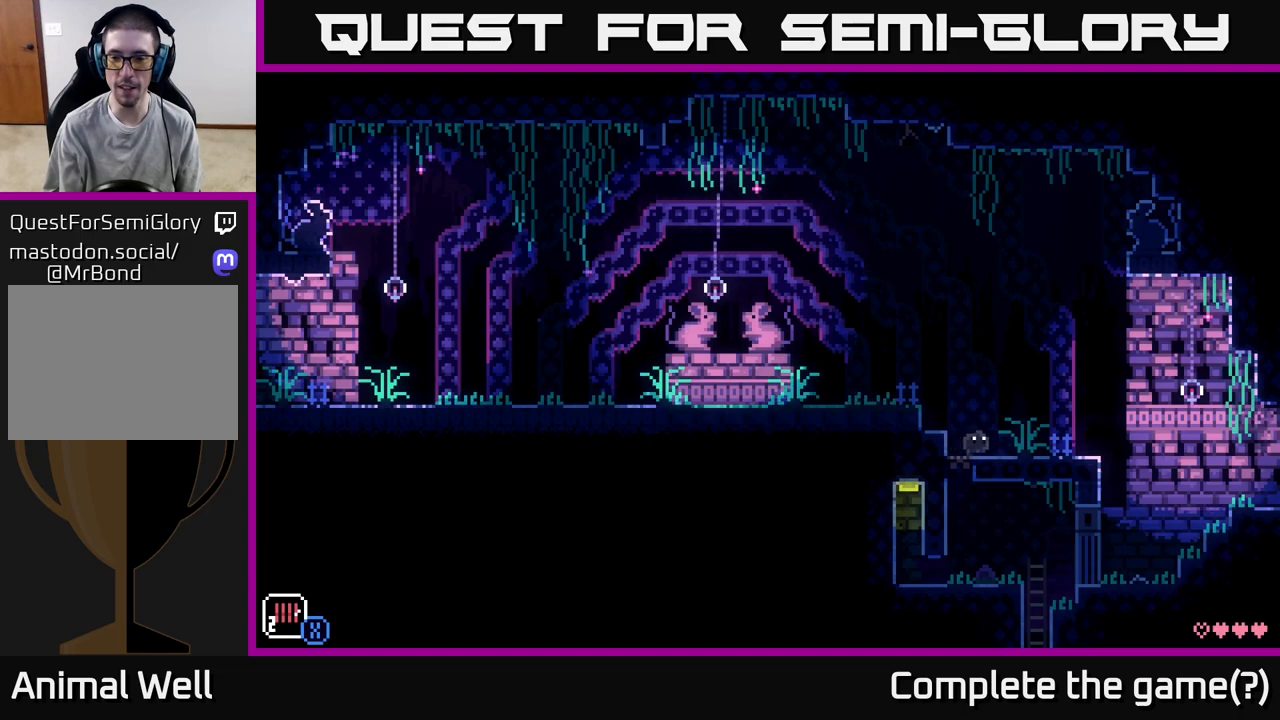
{"buttons": [], "left_stick": "right", "right_stick": "center", "events": []}
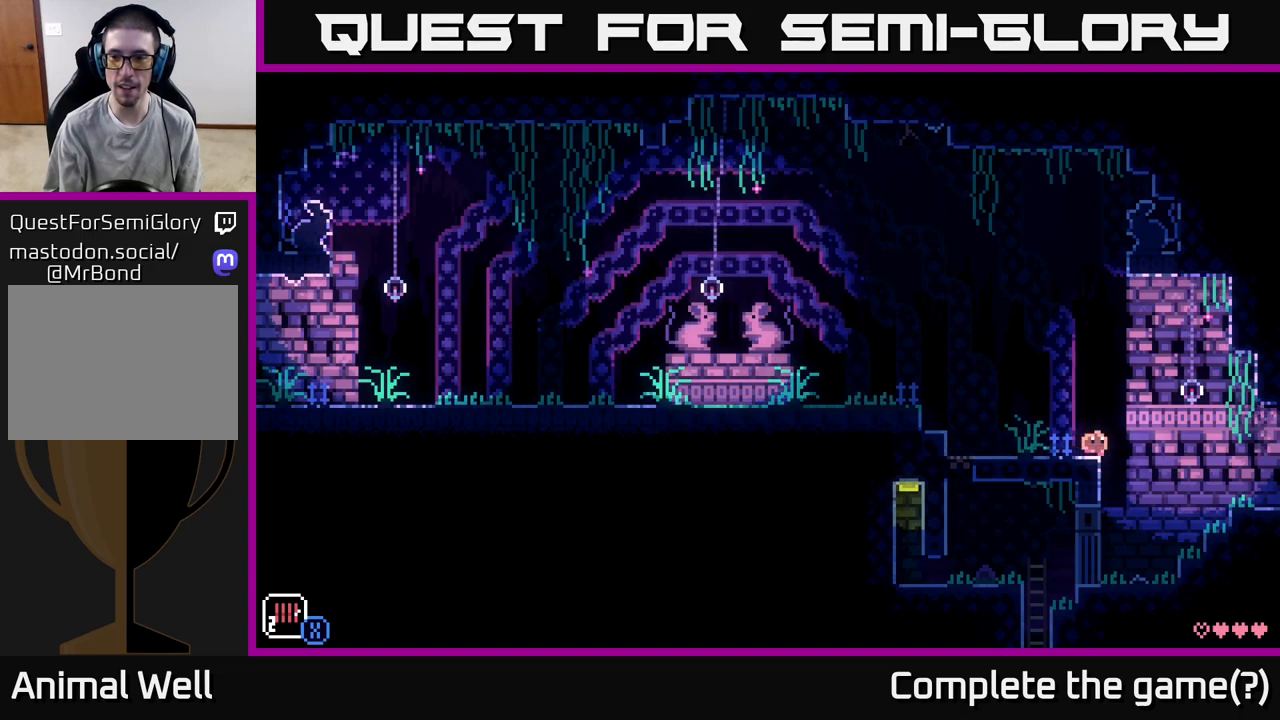
{"buttons": ["A"], "left_stick": "left", "right_stick": "center", "events": [[50, "A", "down"], [317, "left_stick", "left"]]}
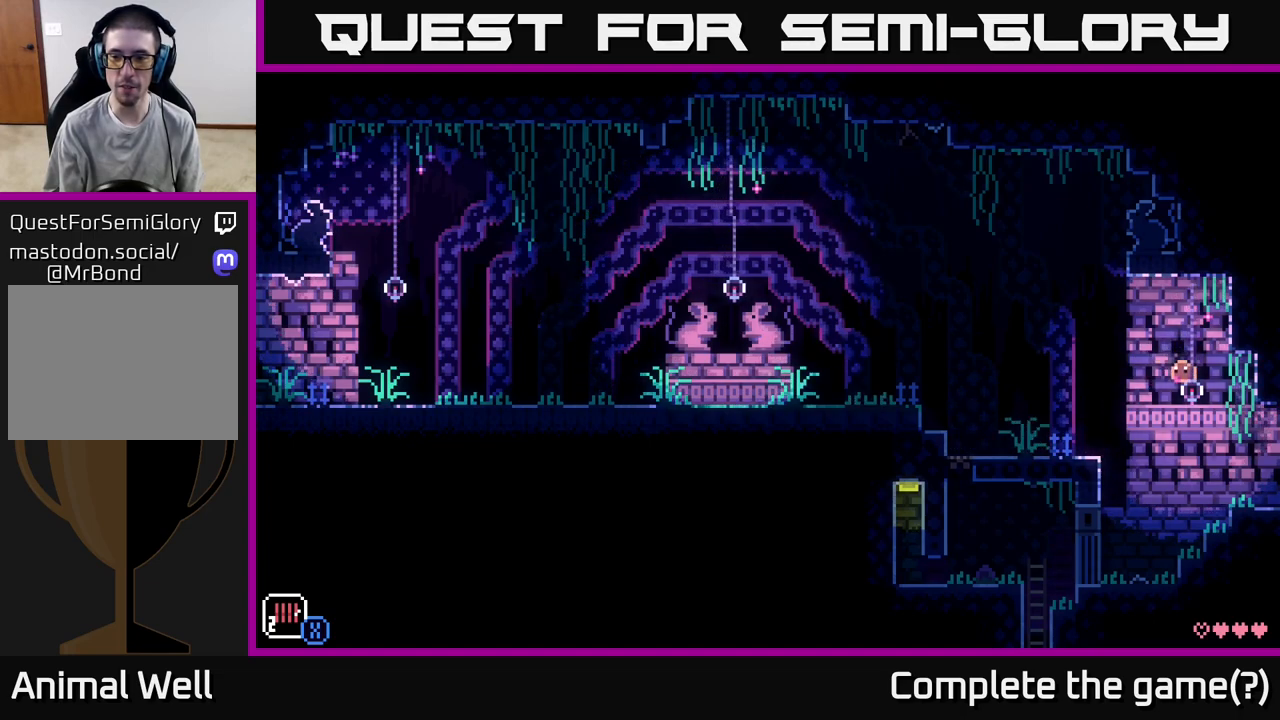
{"buttons": [], "left_stick": "left", "right_stick": "center", "events": [[117, "A", "up"]]}
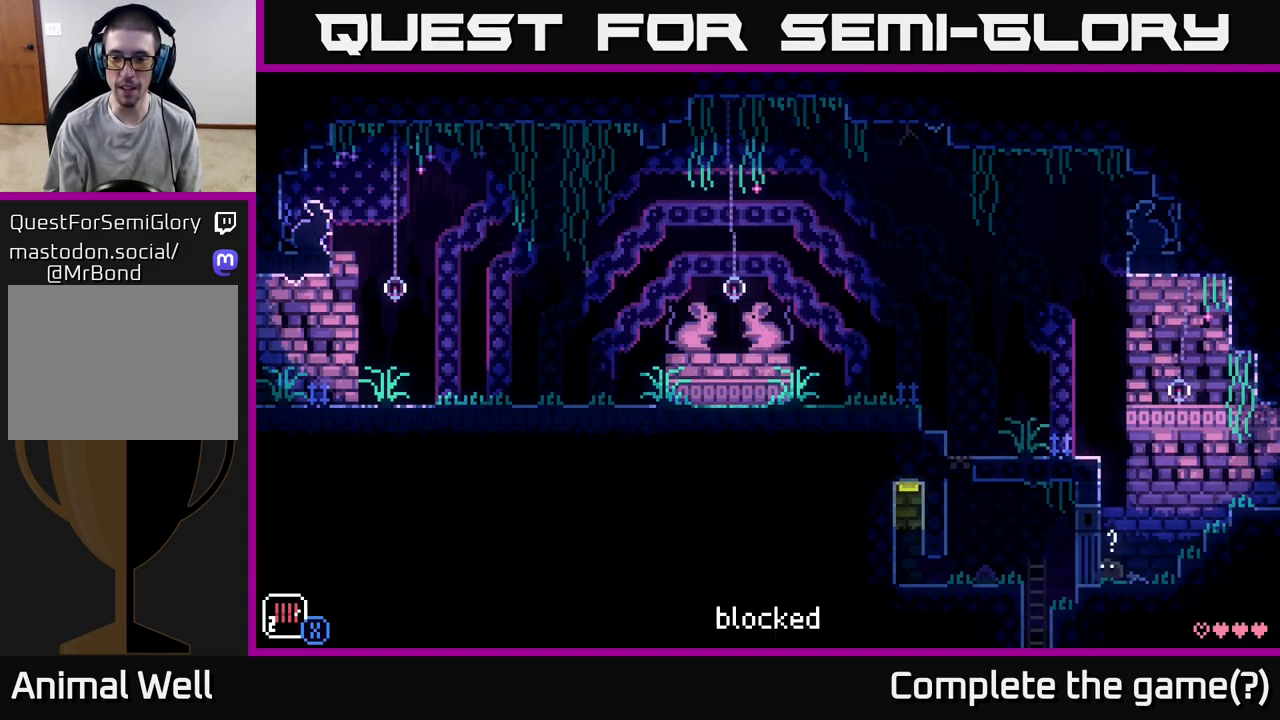
{"buttons": [], "left_stick": "left", "right_stick": "center", "events": [[83, "A", "down"], [367, "A", "up"]]}